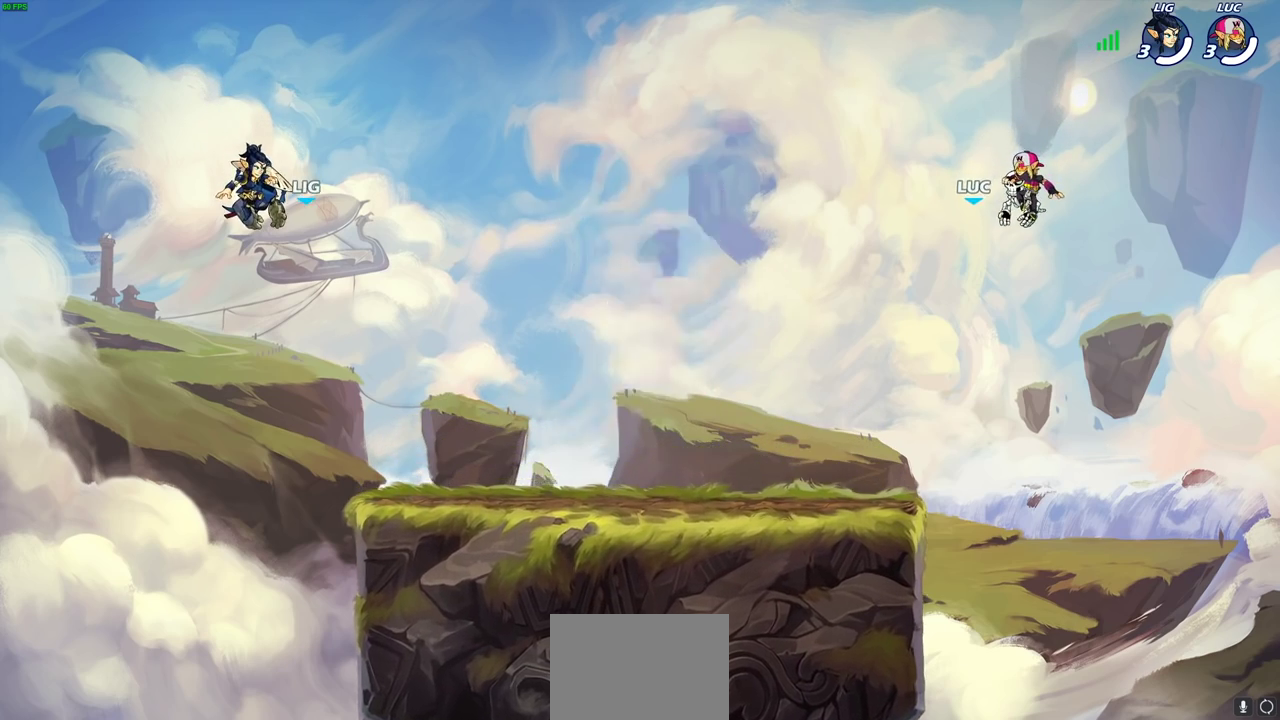
Gameplay with a controller (PlayStation layout); each line is a JSON object with the inputs held at the frame after it (dt_ms = milliseconds from this image to that frame). "events" lists button and stick changes between this image and that frame as [ms after this image, input, new state], when the widget could be followed in between. Not read: R3 right_stick.
{"dt_ms": 300, "buttons": ["SELECT"], "left_stick": "center", "events": [[183, "SELECT", "down"]]}
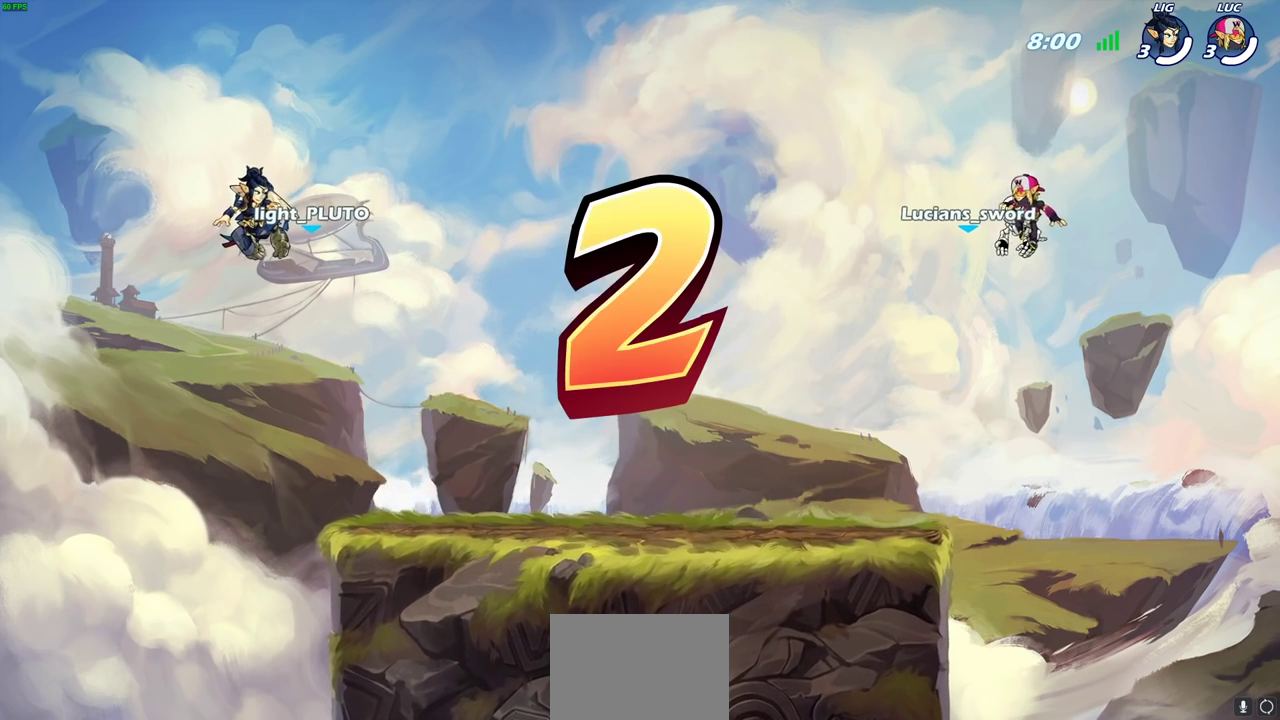
{"dt_ms": 700, "buttons": ["SELECT"], "left_stick": "center", "events": []}
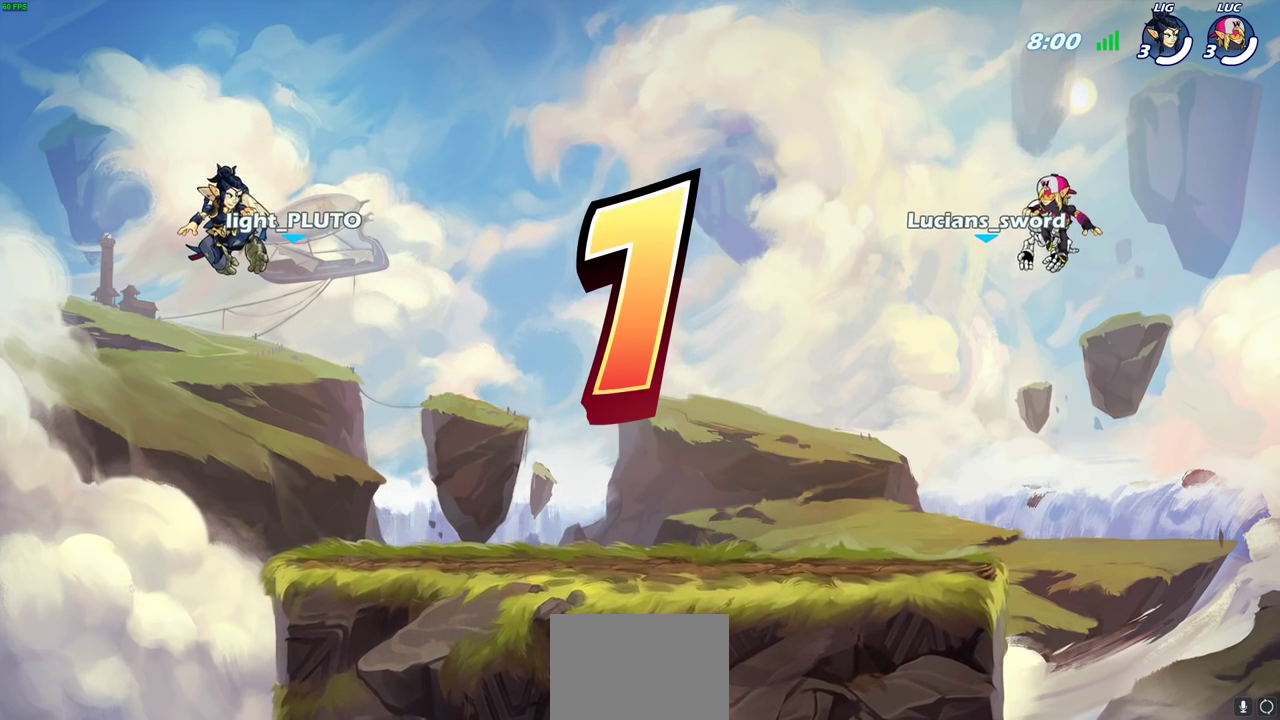
{"dt_ms": 500, "buttons": ["SELECT"], "left_stick": "center", "events": []}
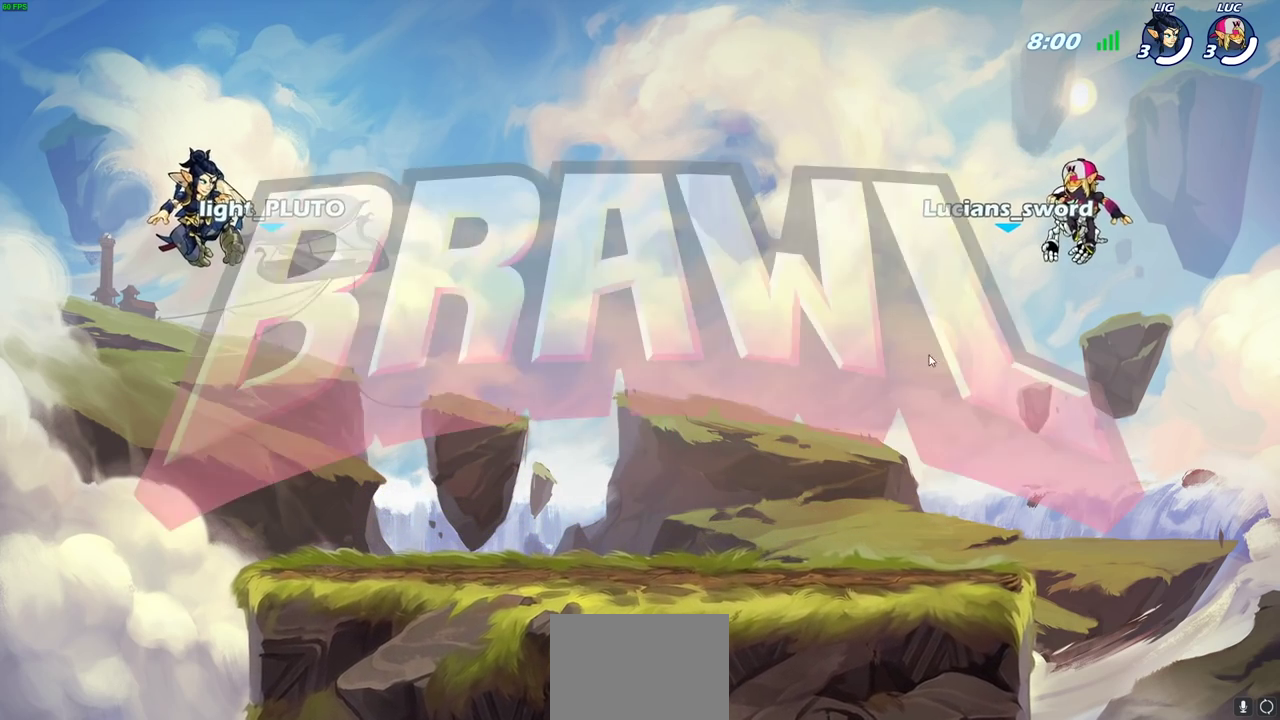
{"dt_ms": 500, "buttons": ["SELECT"], "left_stick": "center", "events": []}
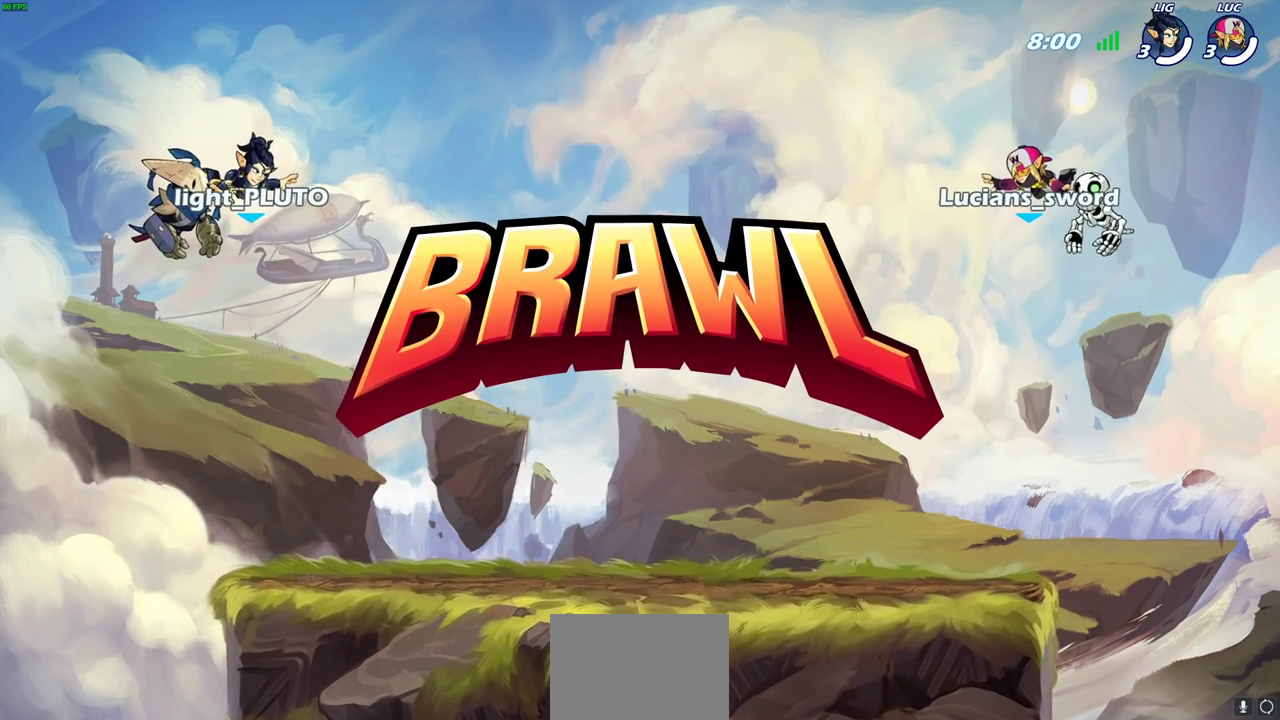
{"dt_ms": 500, "buttons": ["SELECT"], "left_stick": "center", "events": []}
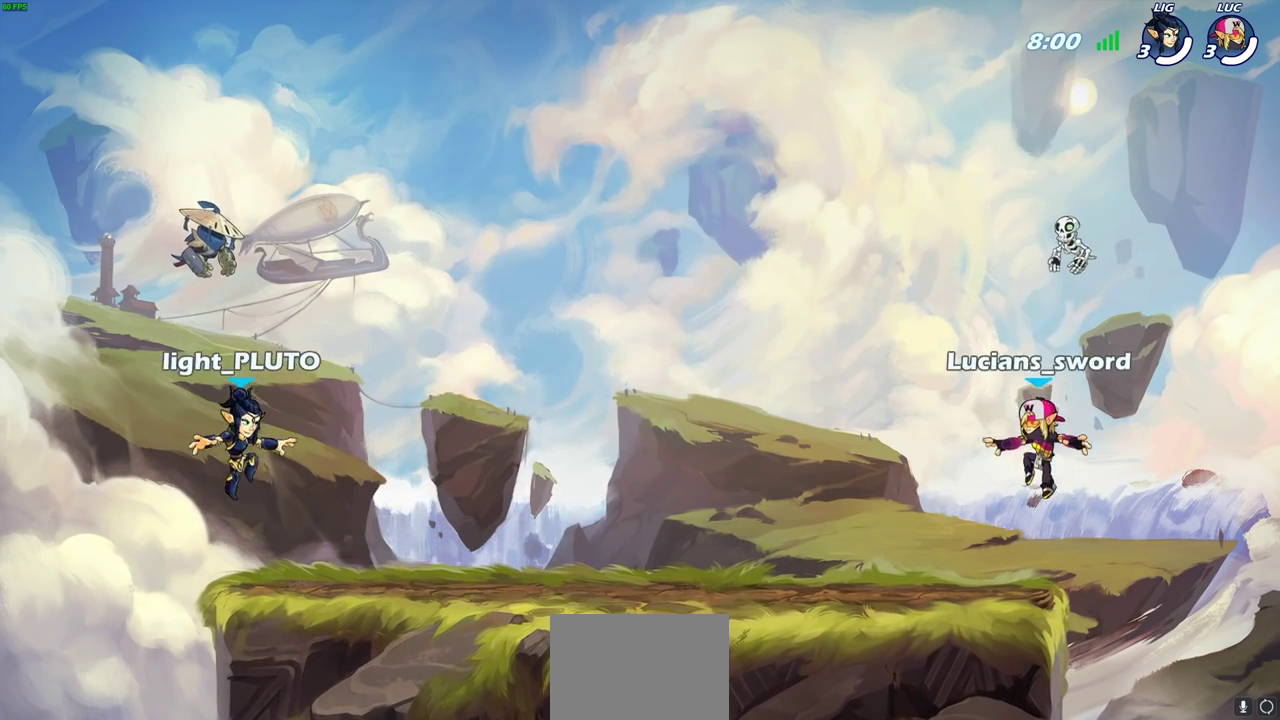
{"dt_ms": 600, "buttons": ["SELECT"], "left_stick": "center", "events": []}
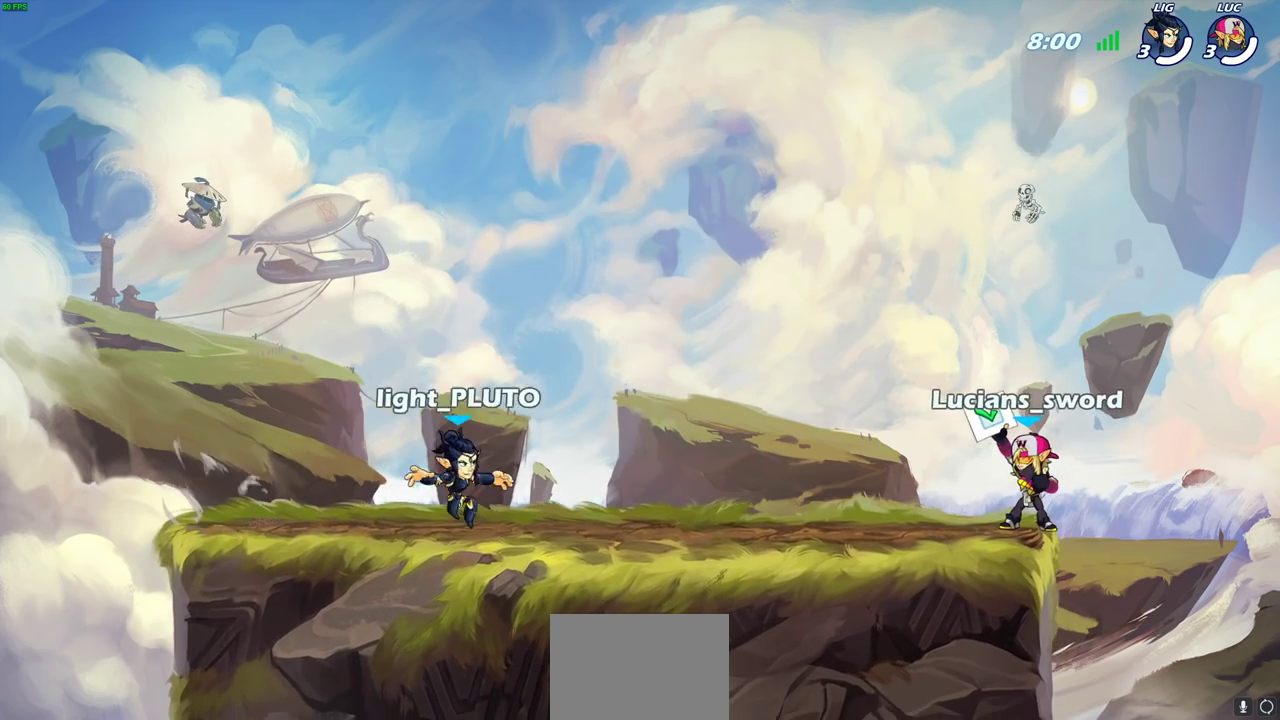
{"dt_ms": 400, "buttons": ["SELECT"], "left_stick": "center", "events": []}
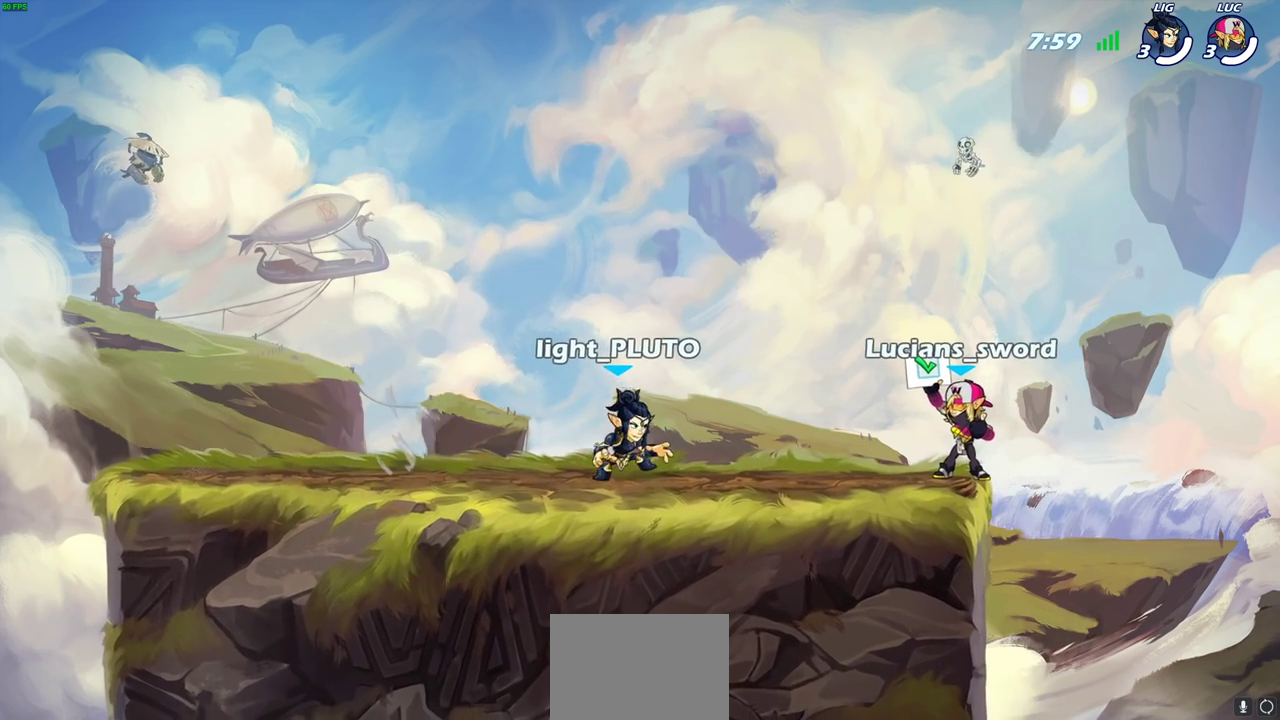
{"dt_ms": 300, "buttons": ["SELECT"], "left_stick": "center", "events": []}
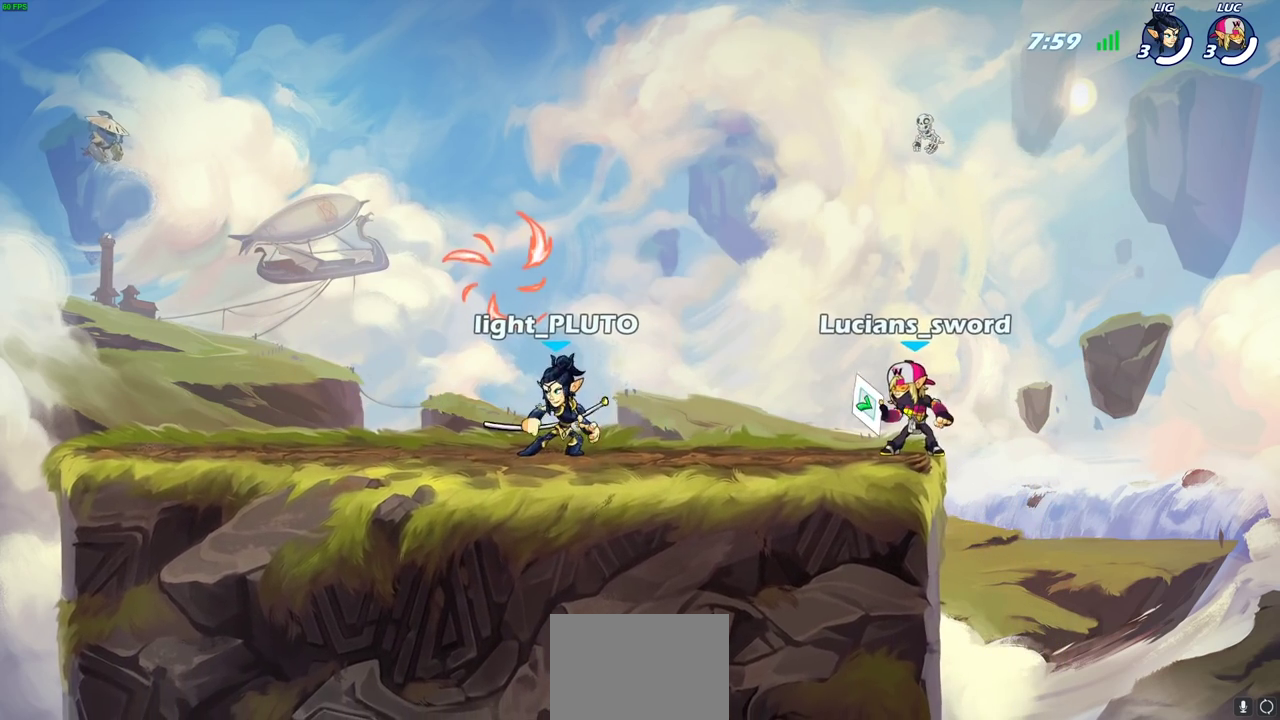
{"dt_ms": 700, "buttons": [], "left_stick": "down-left", "events": [[167, "SELECT", "up"], [317, "left_stick", "up-left"], [467, "left_stick", "left"], [500, "R2", "down"], [533, "CROSS", "down"], [667, "CROSS", "up"], [683, "R2", "up"], [700, "left_stick", "down-left"]]}
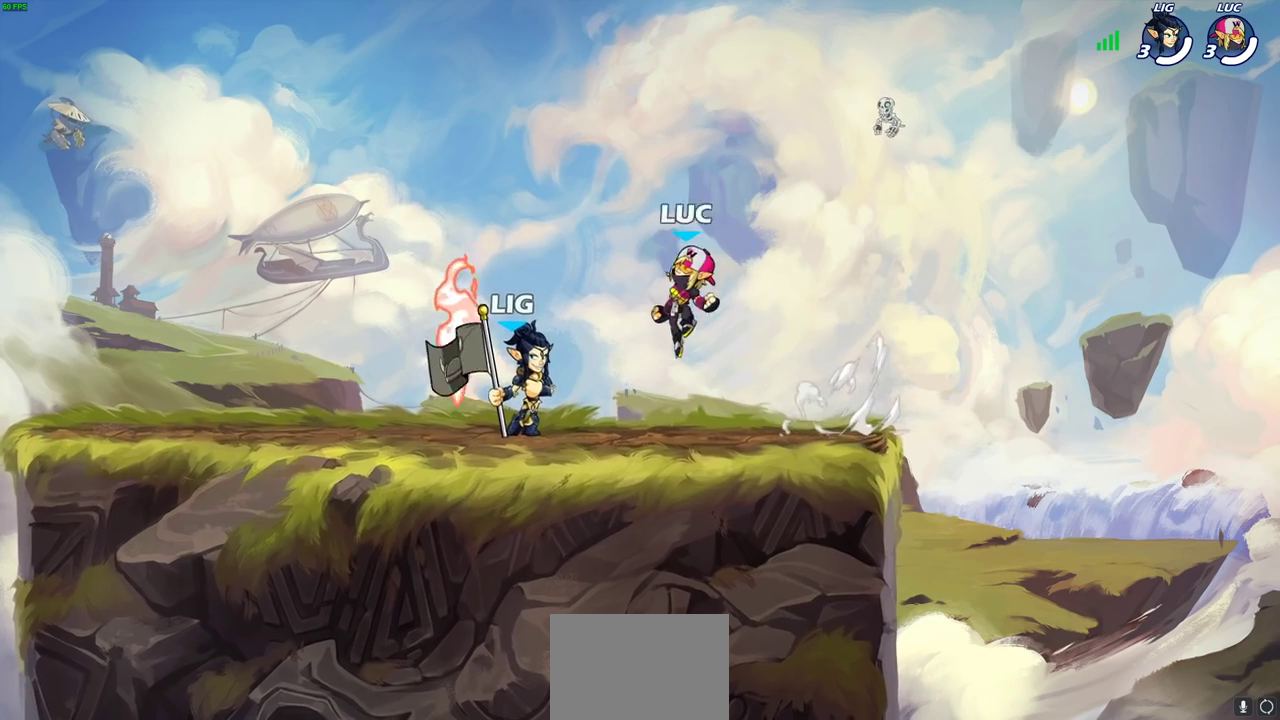
{"dt_ms": 700, "buttons": [], "left_stick": "down"}
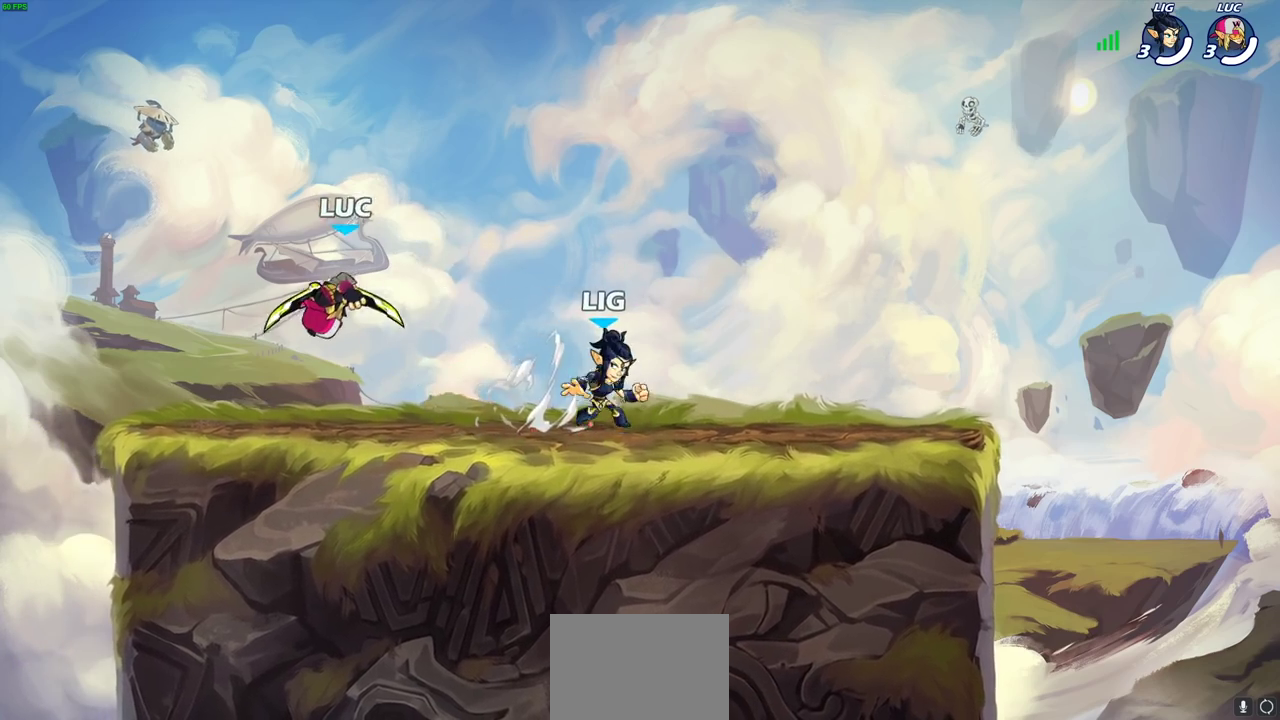
{"dt_ms": 300, "buttons": [], "left_stick": "center"}
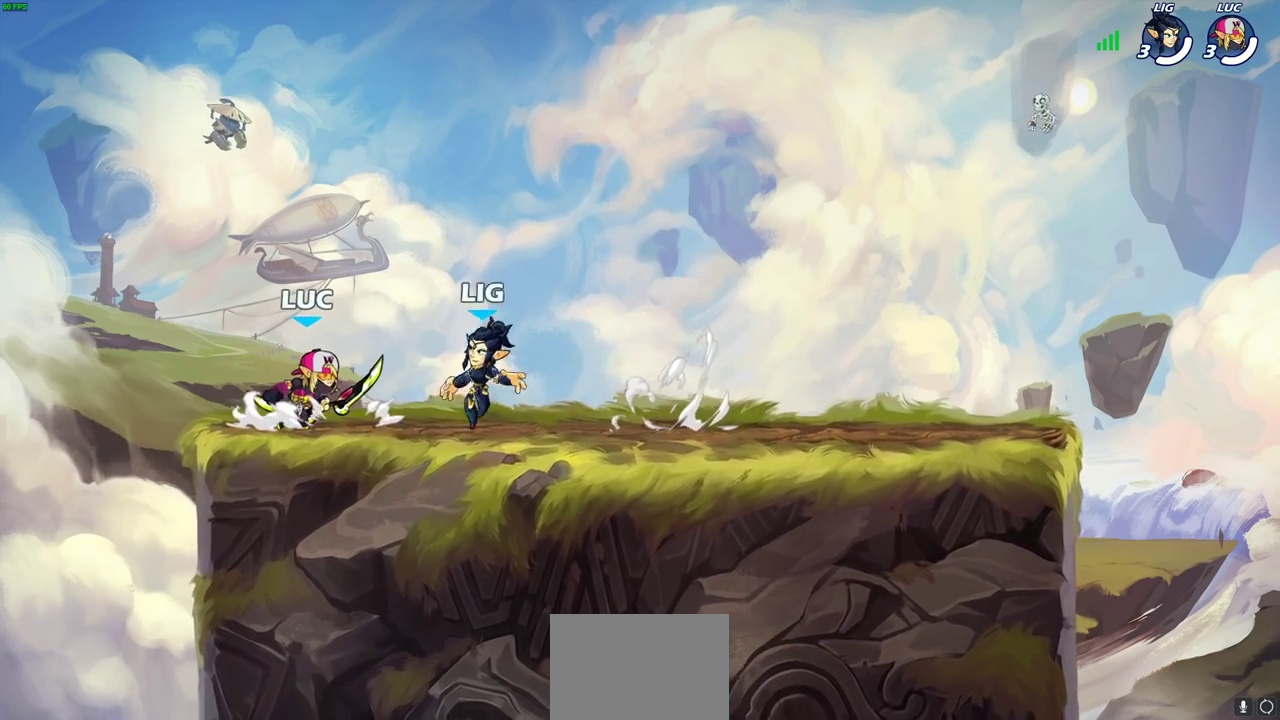
{"dt_ms": 500, "buttons": [], "left_stick": "up-right", "events": [[467, "left_stick", "up-right"]]}
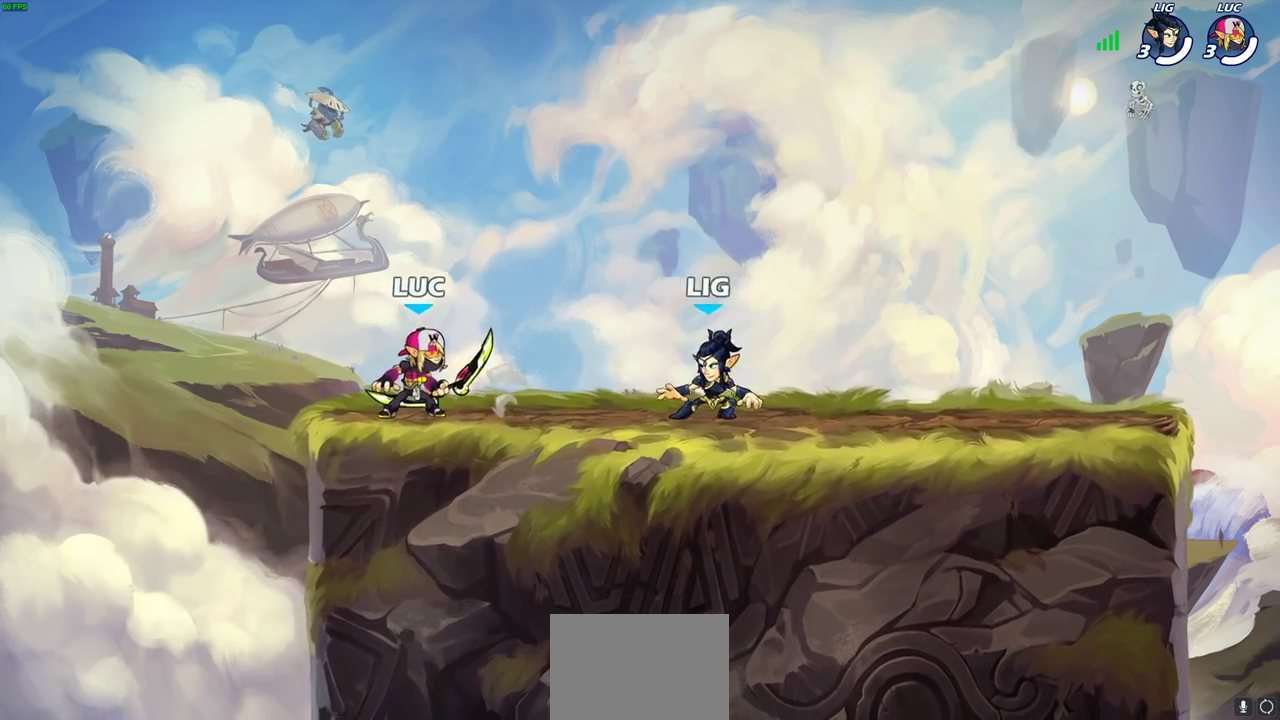
{"dt_ms": 700, "buttons": [], "left_stick": "down-left", "events": [[33, "R2", "down"], [83, "CROSS", "down"], [117, "left_stick", "right"], [183, "CROSS", "up"], [200, "R2", "up"], [200, "left_stick", "down"], [283, "left_stick", "down-left"], [417, "left_stick", "left"], [483, "left_stick", "up-left"], [517, "R2", "down"], [550, "CROSS", "down"], [633, "CROSS", "up"], [650, "R2", "up"], [650, "left_stick", "down-left"]]}
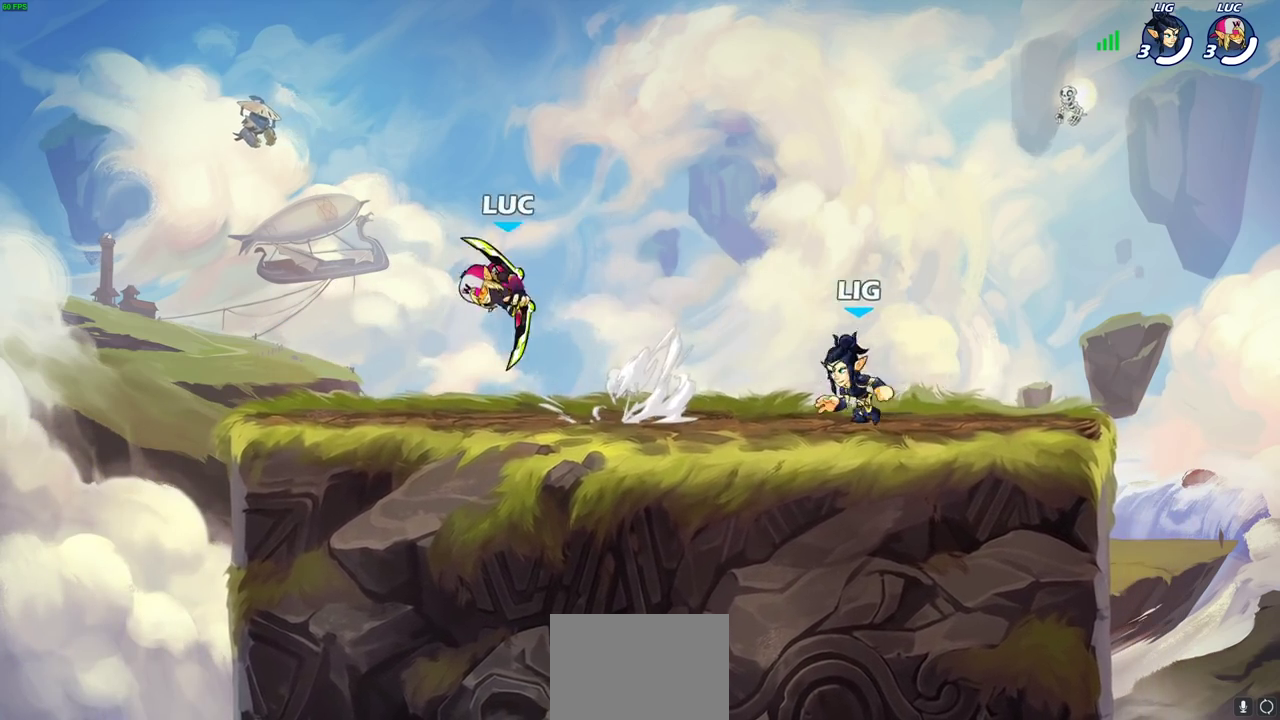
{"dt_ms": 300, "buttons": ["R2"], "left_stick": "right", "events": [[83, "left_stick", "down-right"], [150, "left_stick", "right"], [267, "R2", "down"]]}
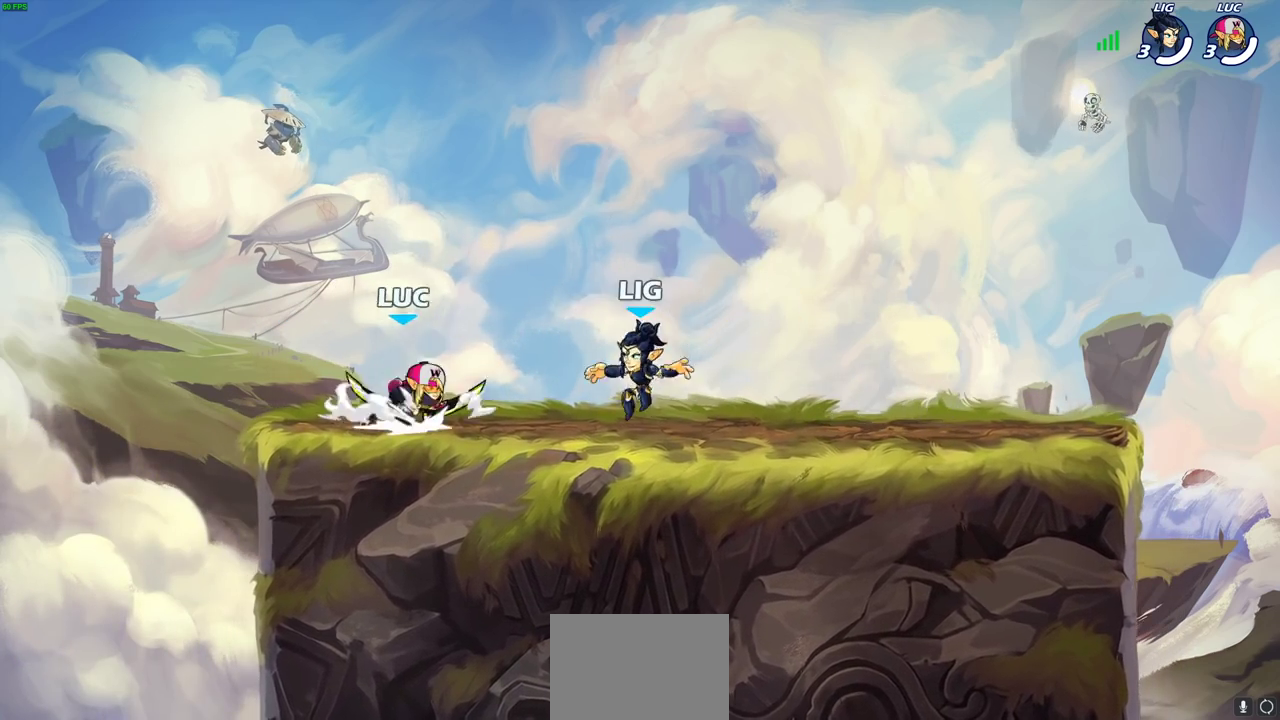
{"dt_ms": 400, "buttons": [], "left_stick": "up-left", "events": [[17, "CROSS", "down"], [100, "CROSS", "up"], [117, "R2", "up"], [133, "left_stick", "down"], [183, "left_stick", "down-left"], [333, "left_stick", "left"], [400, "left_stick", "up-left"]]}
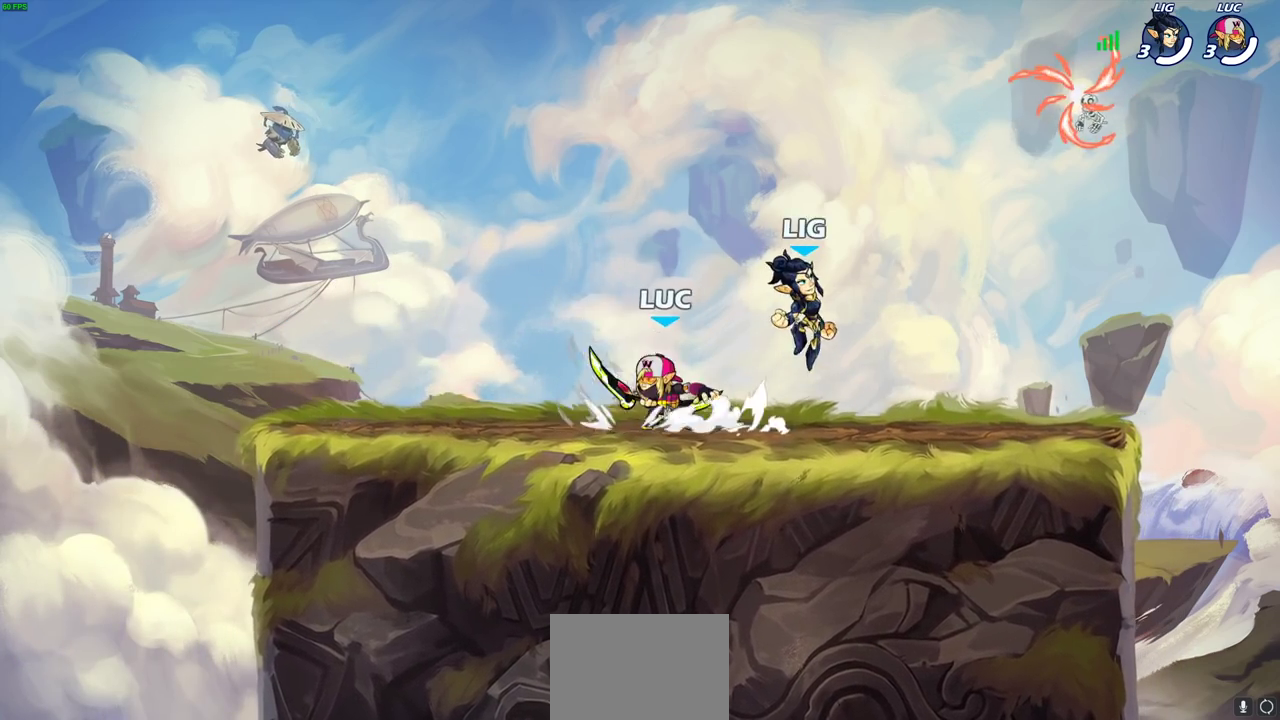
{"dt_ms": 700, "buttons": [], "left_stick": "down", "events": [[17, "R2", "down"], [50, "CROSS", "down"], [150, "CROSS", "up"], [167, "R2", "up"], [167, "left_stick", "down-left"], [317, "left_stick", "down-right"], [383, "left_stick", "right"], [467, "R2", "down"], [517, "CROSS", "down"], [600, "CROSS", "up"], [617, "R2", "up"], [633, "left_stick", "down"]]}
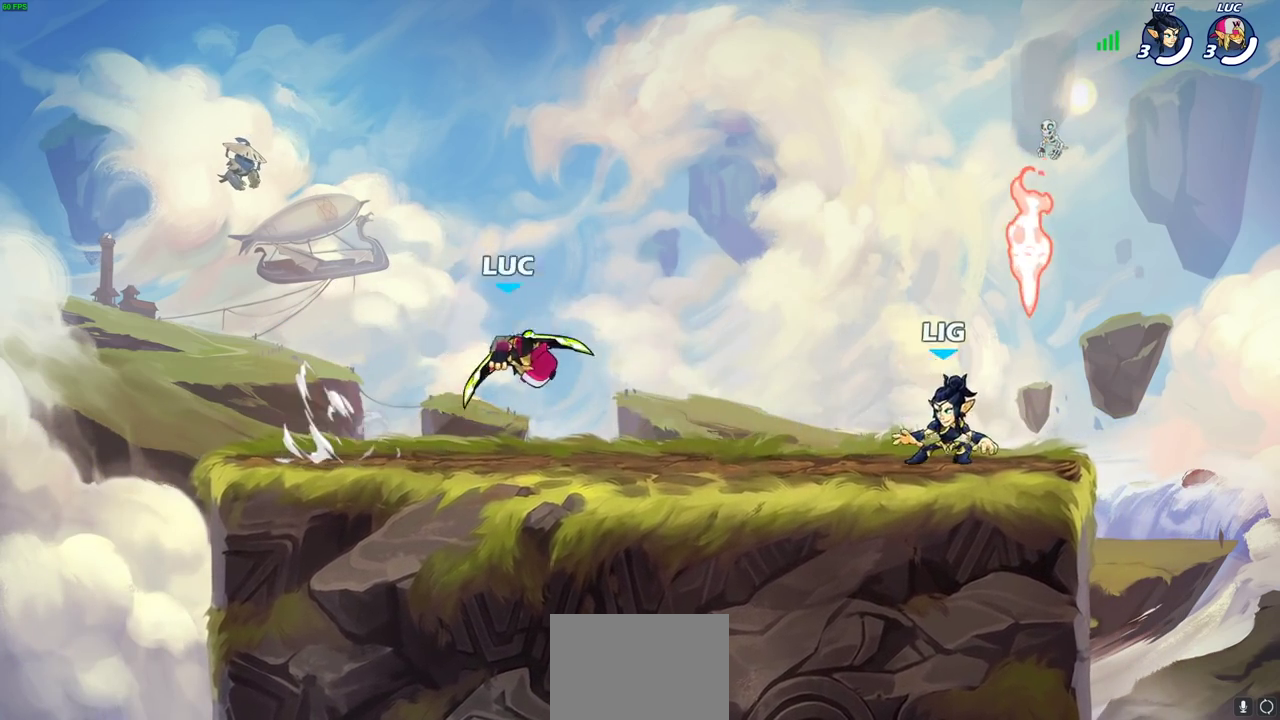
{"dt_ms": 400, "buttons": [], "left_stick": "left", "events": [[133, "left_stick", "right"], [167, "R2", "down"], [217, "left_stick", "center"], [267, "R2", "up"], [367, "left_stick", "left"]]}
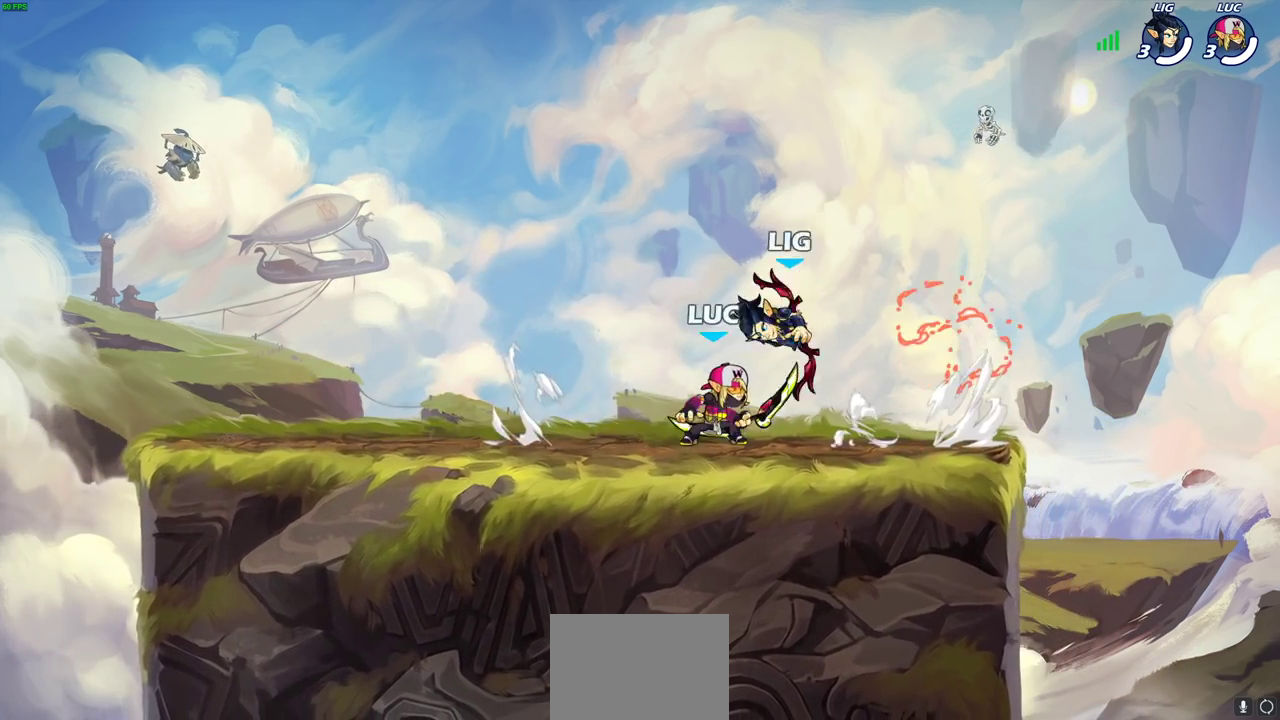
{"dt_ms": 300, "buttons": [], "left_stick": "center", "events": [[17, "R2", "down"], [167, "R2", "up"], [233, "left_stick", "center"]]}